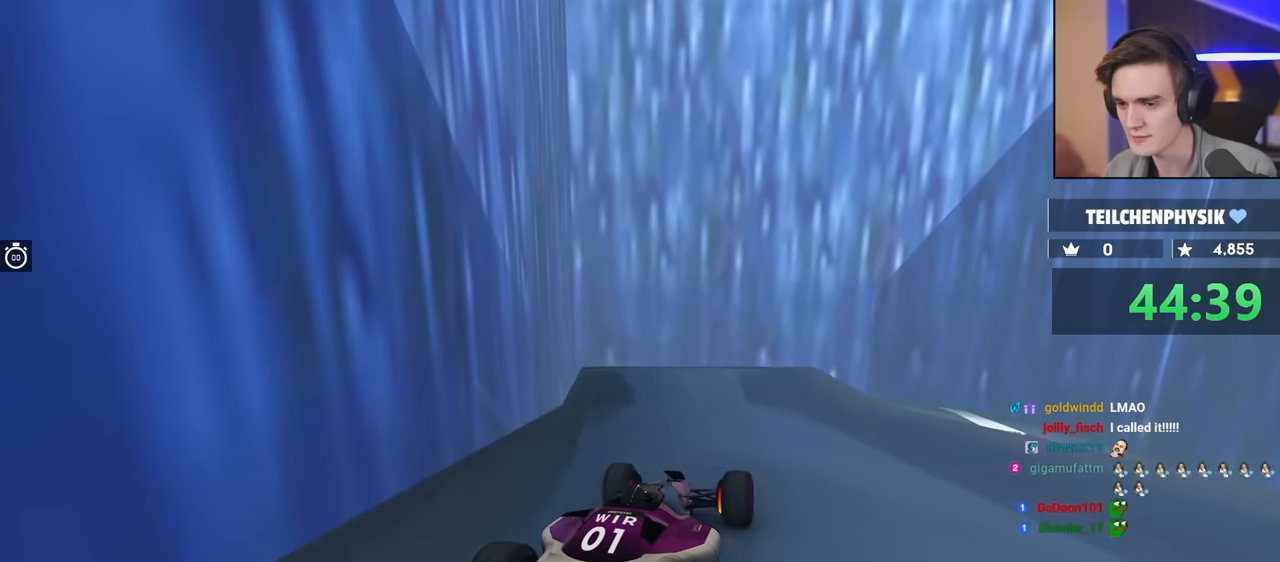
Gameplay with keyboard; each line is a JSON object with the keys held at the frame after it. "events" lists presses ("down") and releases ("up") of "brake", "down", "left", "right" and "up" between this image and that frame as [ms after this image, input, new state], when the widget could be followed in between. No other keys are recorded. Mouse input is not recorded. Key names are as the overlay labels them; some are game actions (e.g. jump) rather than physical keys.
{"keys": ["brake"], "events": [[17, "left", "down"], [100, "left", "up"], [300, "left", "down"], [350, "left", "up"]]}
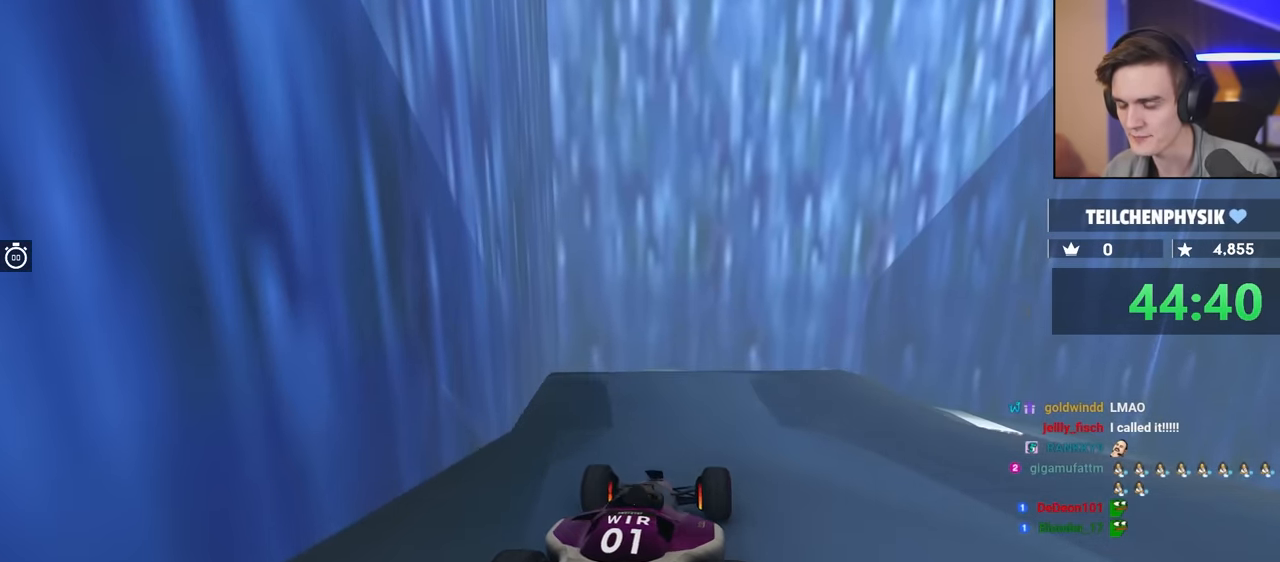
{"keys": ["brake"], "events": []}
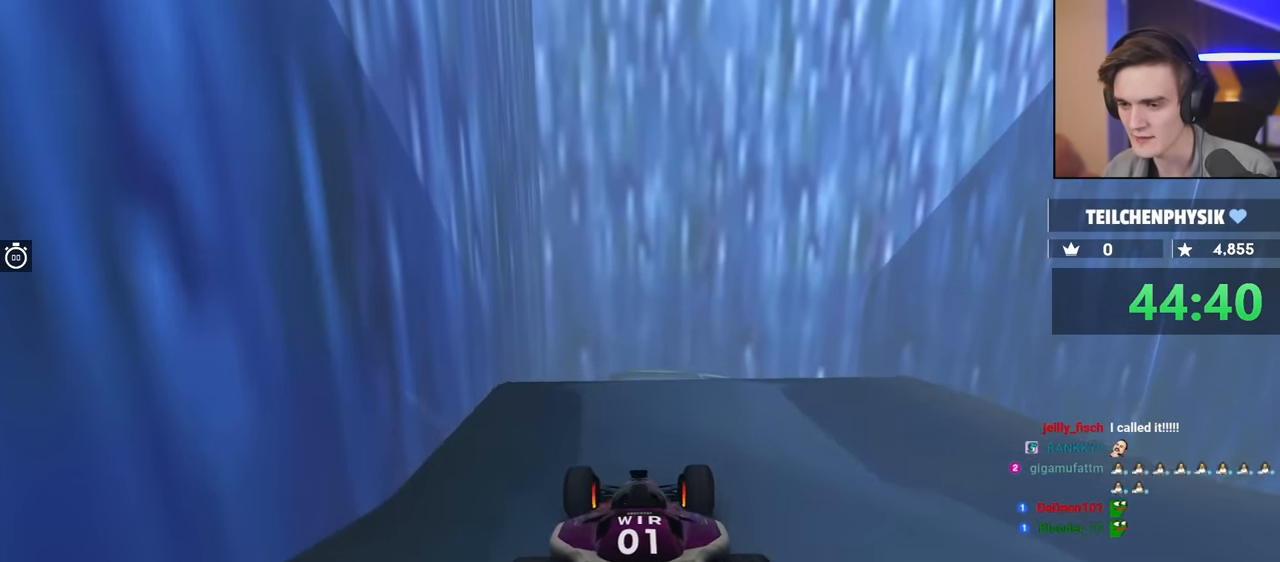
{"keys": ["brake"], "events": [[150, "right", "down"], [200, "right", "up"]]}
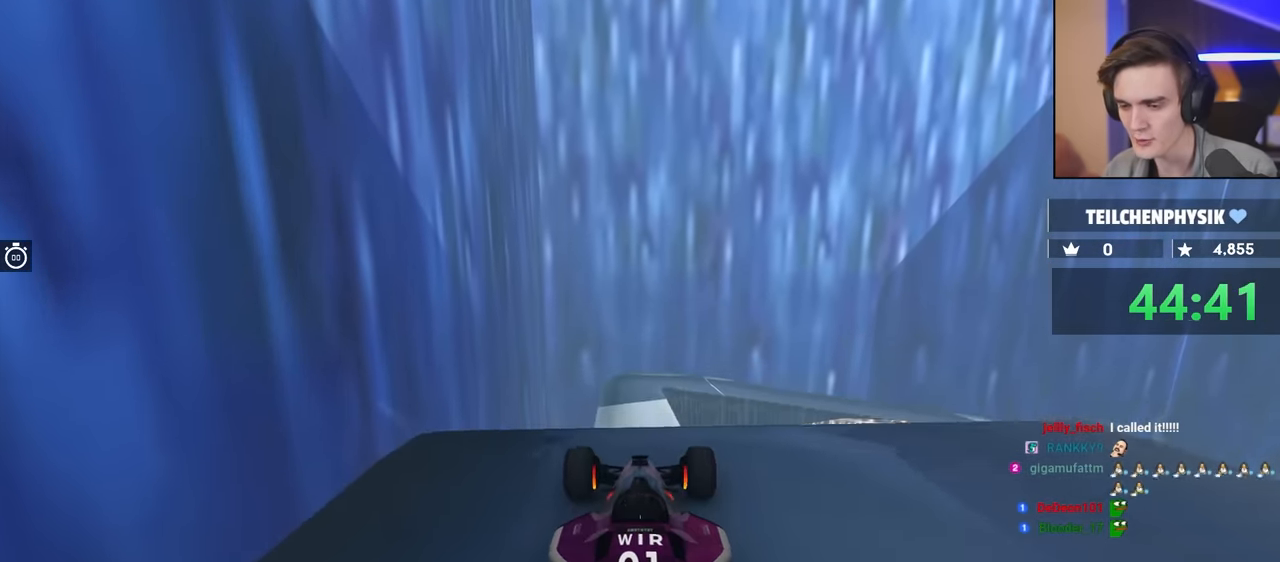
{"keys": ["brake"], "events": []}
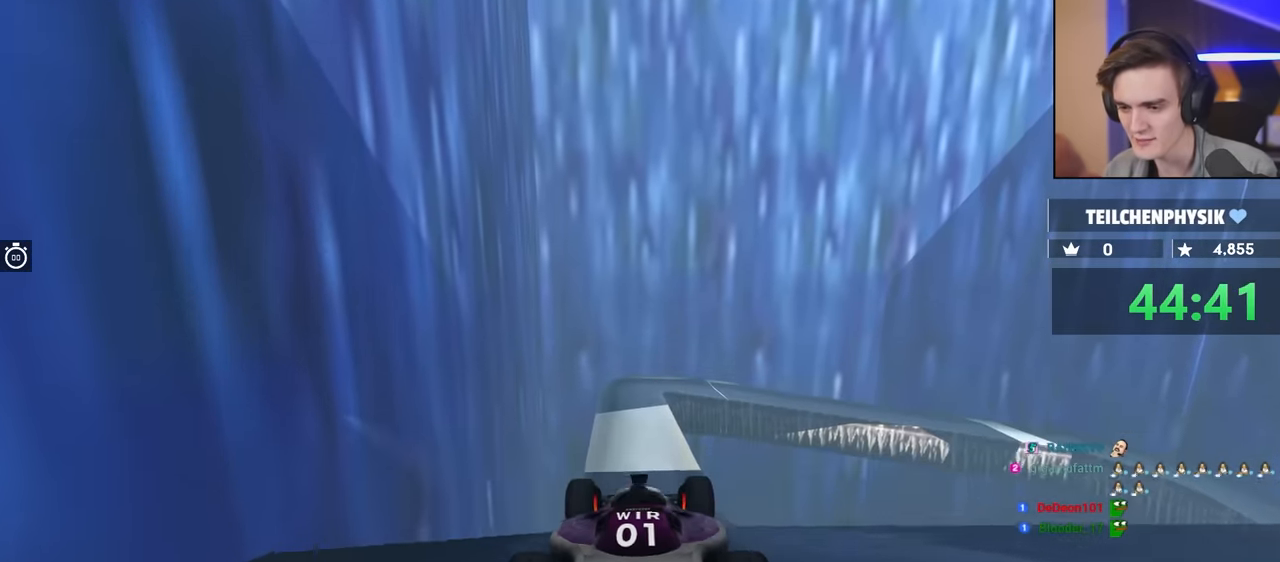
{"keys": ["brake"], "events": [[234, "left", "down"], [267, "left", "up"]]}
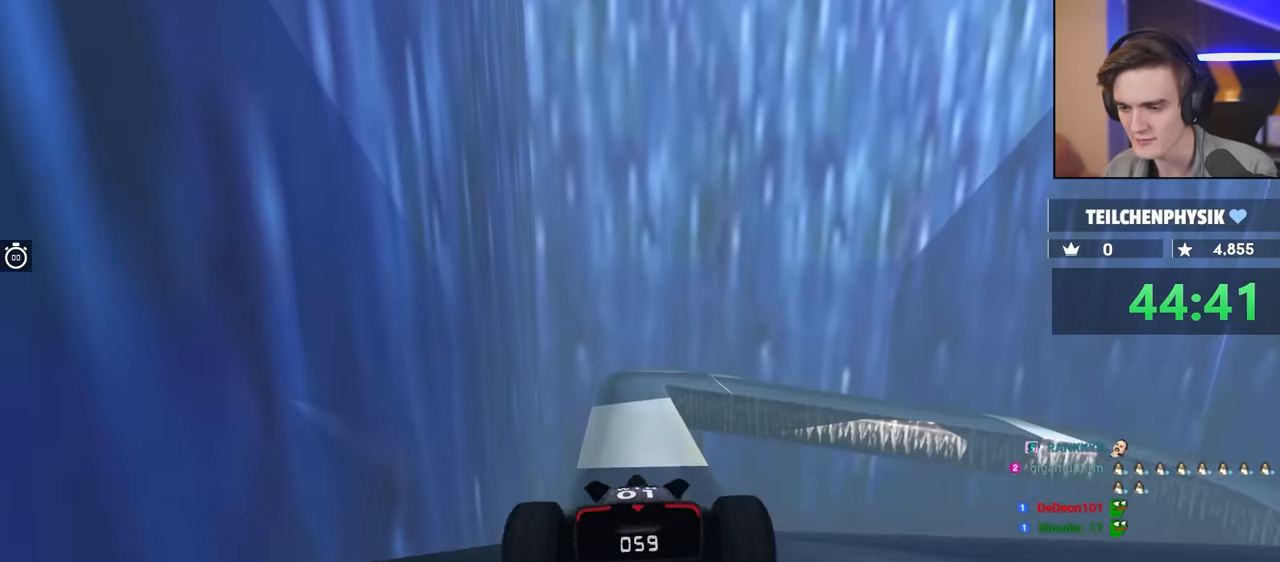
{"keys": ["brake"], "events": []}
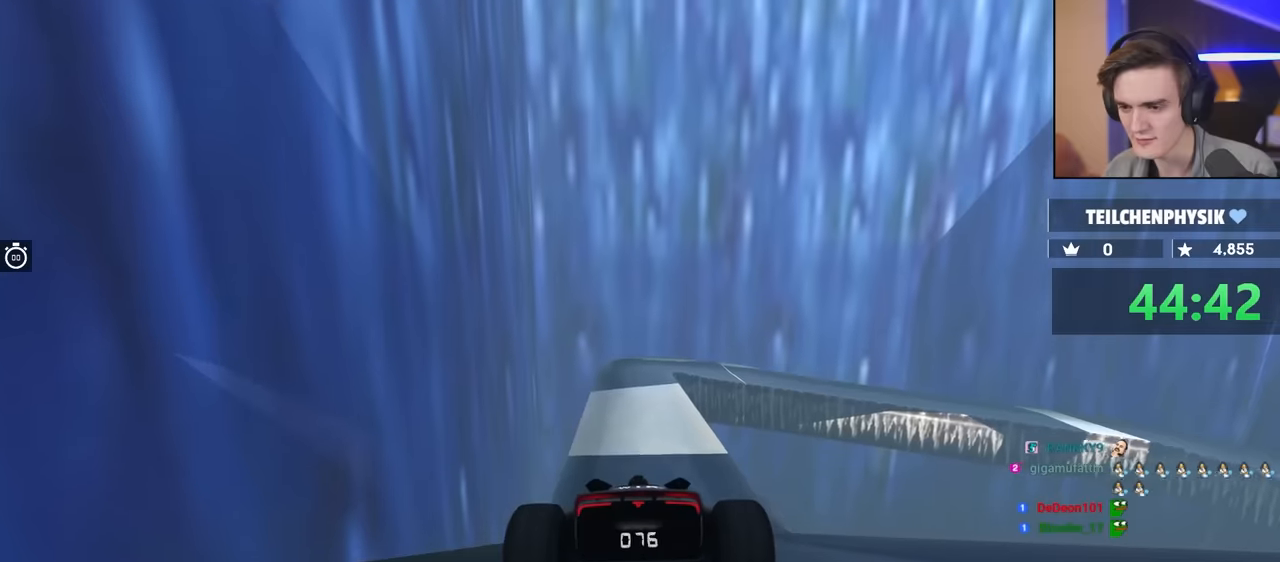
{"keys": ["brake"], "events": []}
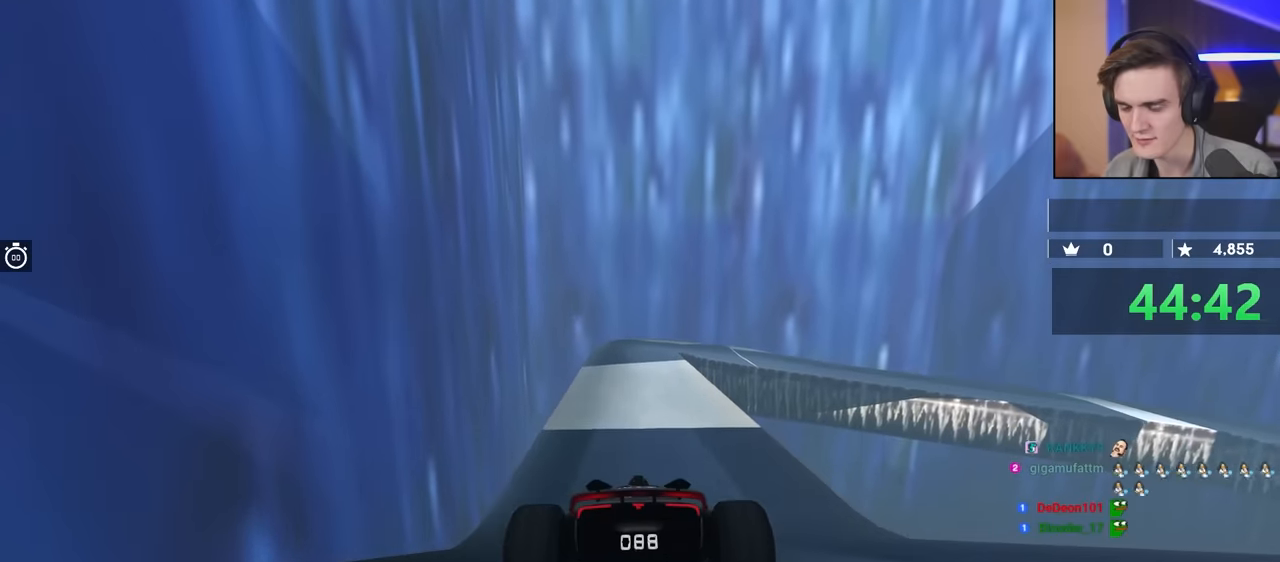
{"keys": ["brake"], "events": [[184, "left", "down"], [317, "left", "up"]]}
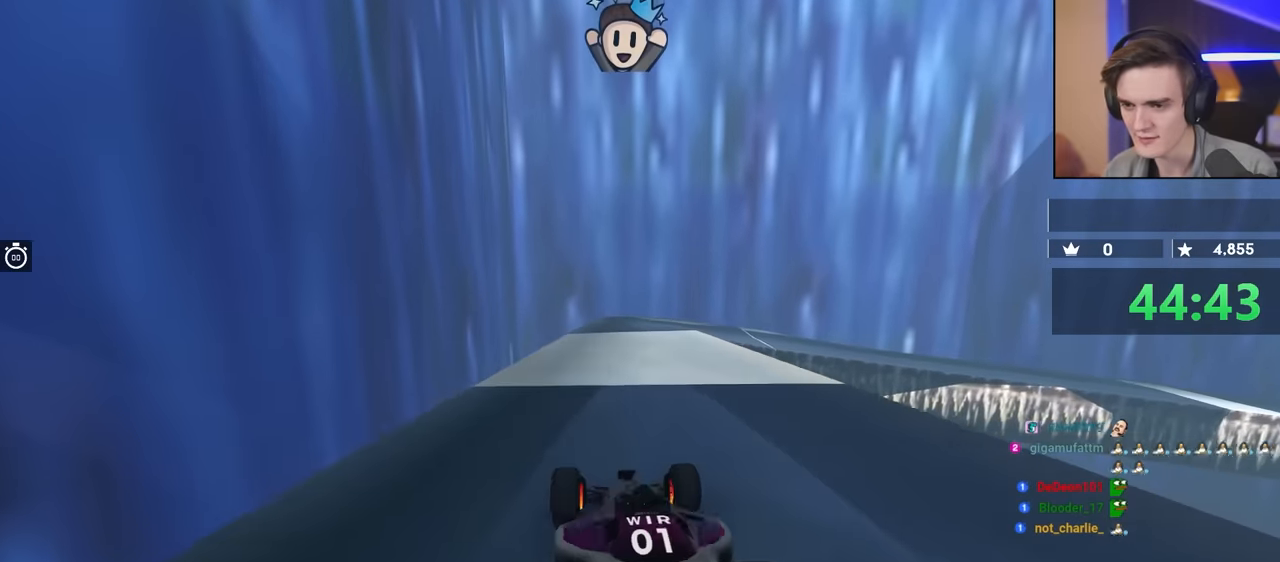
{"keys": ["brake"], "events": []}
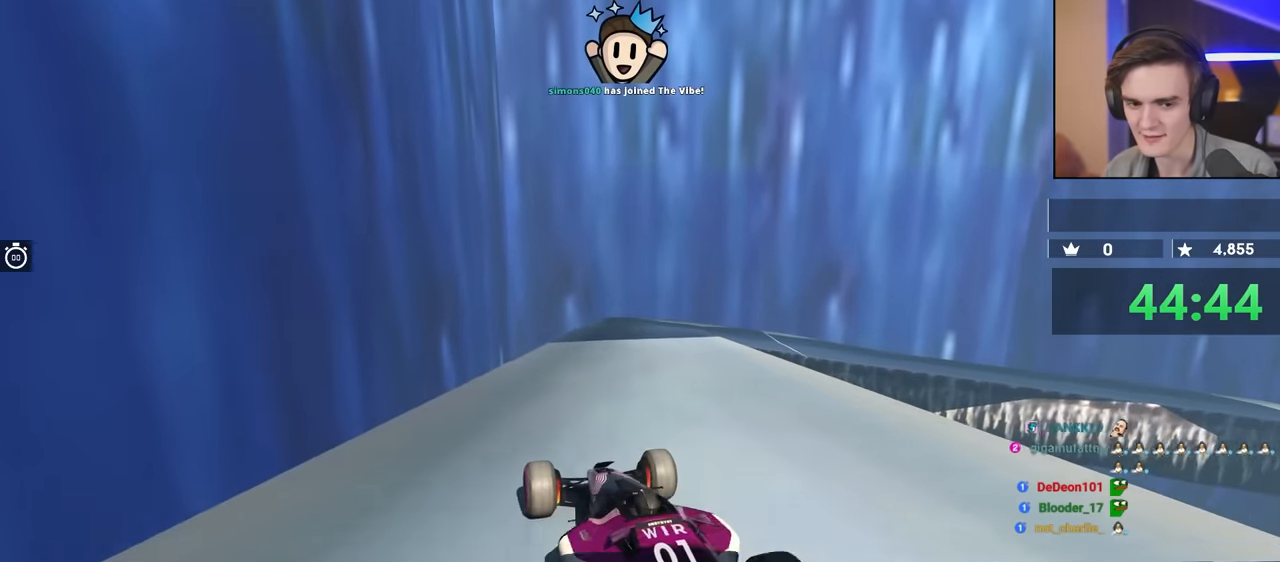
{"keys": ["brake", "right"], "events": [[217, "right", "down"], [300, "right", "up"], [484, "right", "down"]]}
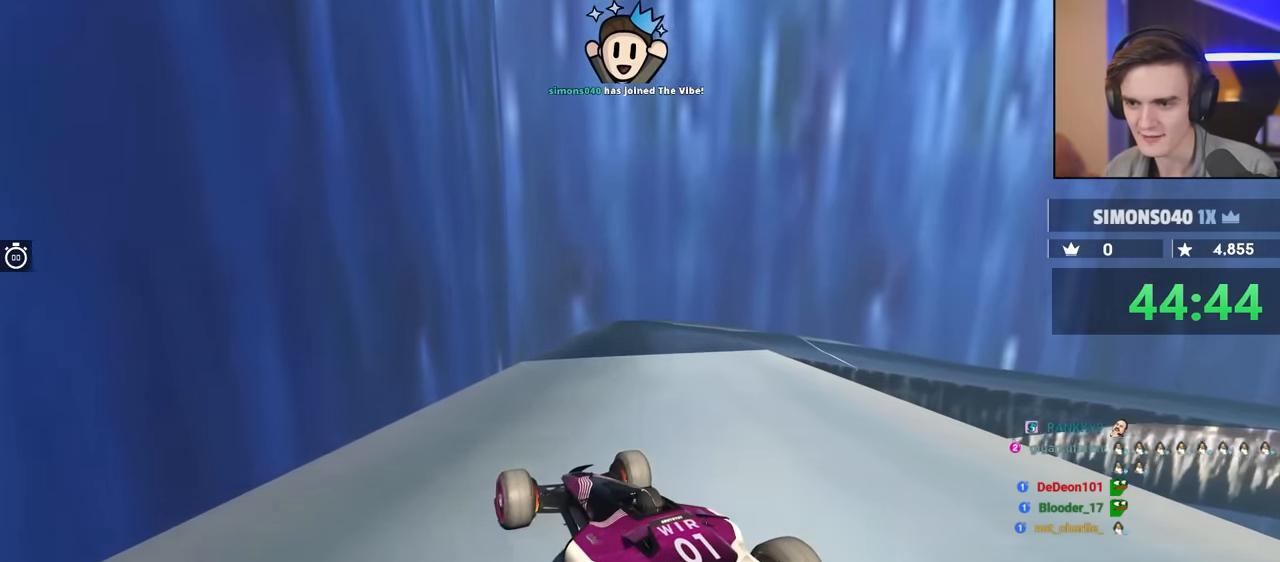
{"keys": ["brake", "right"], "events": []}
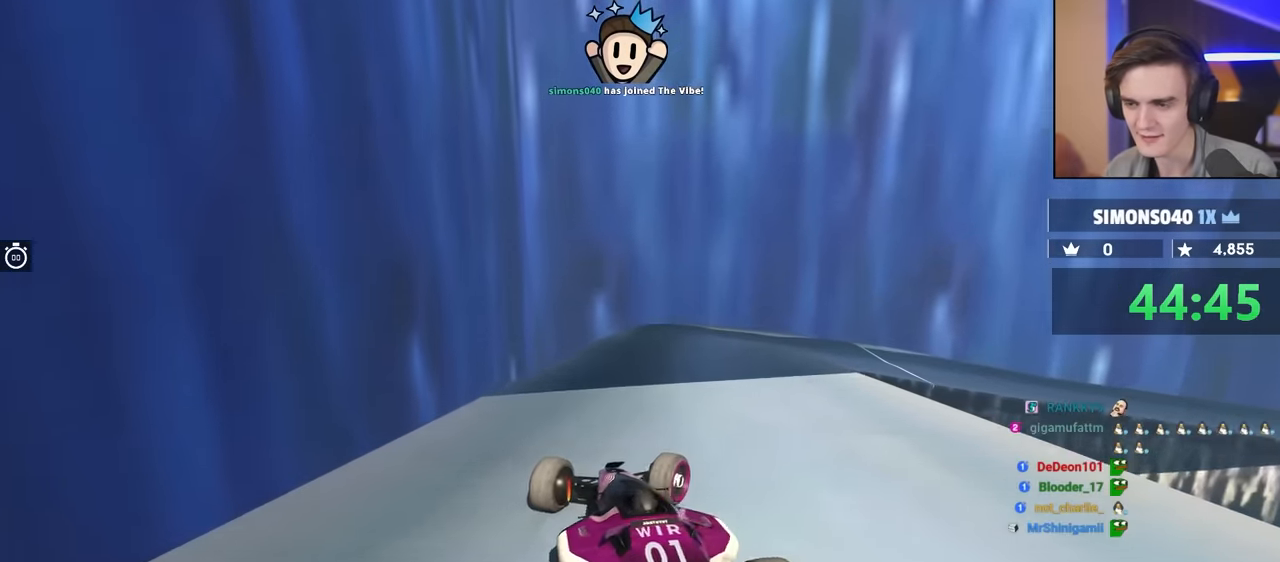
{"keys": ["brake"], "events": [[467, "right", "up"]]}
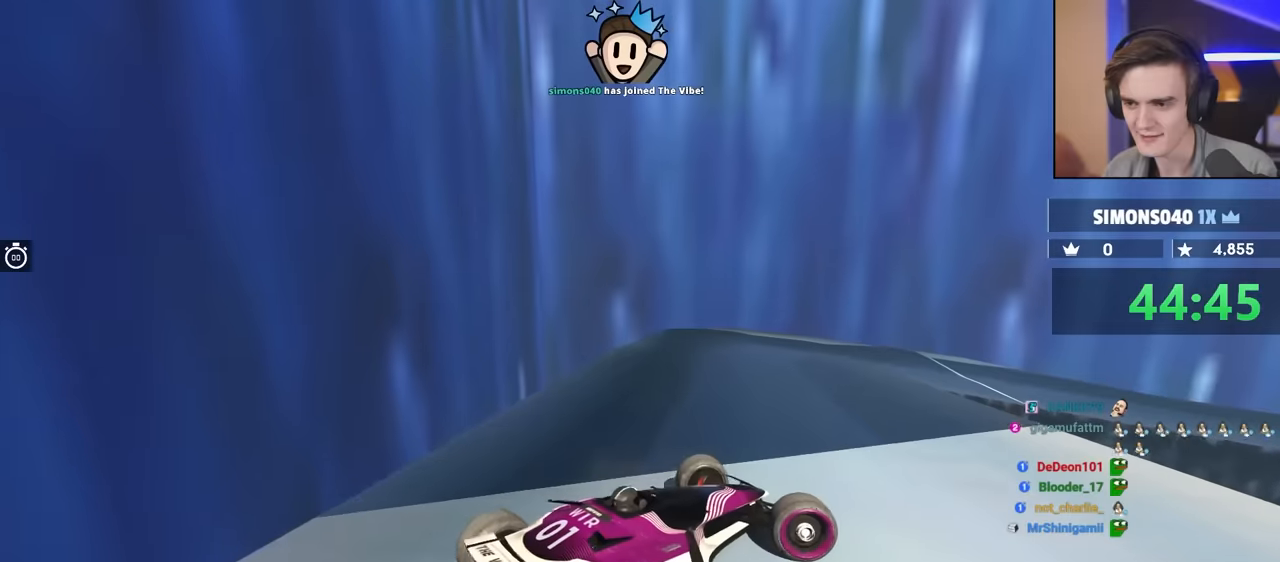
{"keys": ["brake", "left", "up"], "events": [[100, "left", "down"], [300, "up", "down"]]}
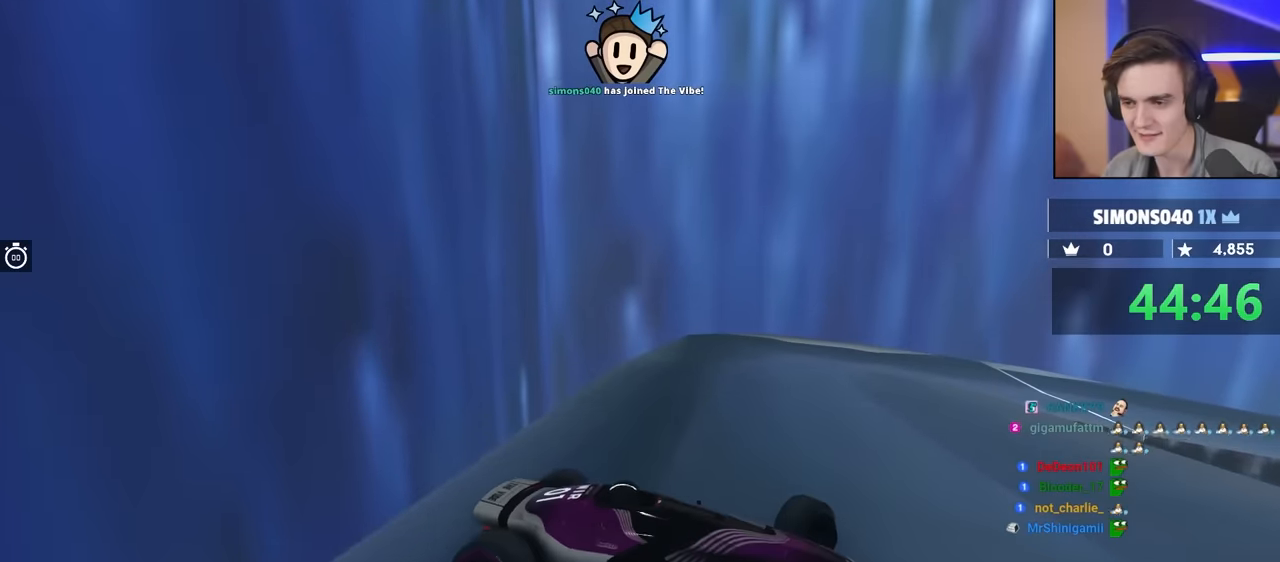
{"keys": ["brake"], "events": [[67, "left", "up"], [250, "left", "down"], [267, "up", "up"], [350, "left", "up"]]}
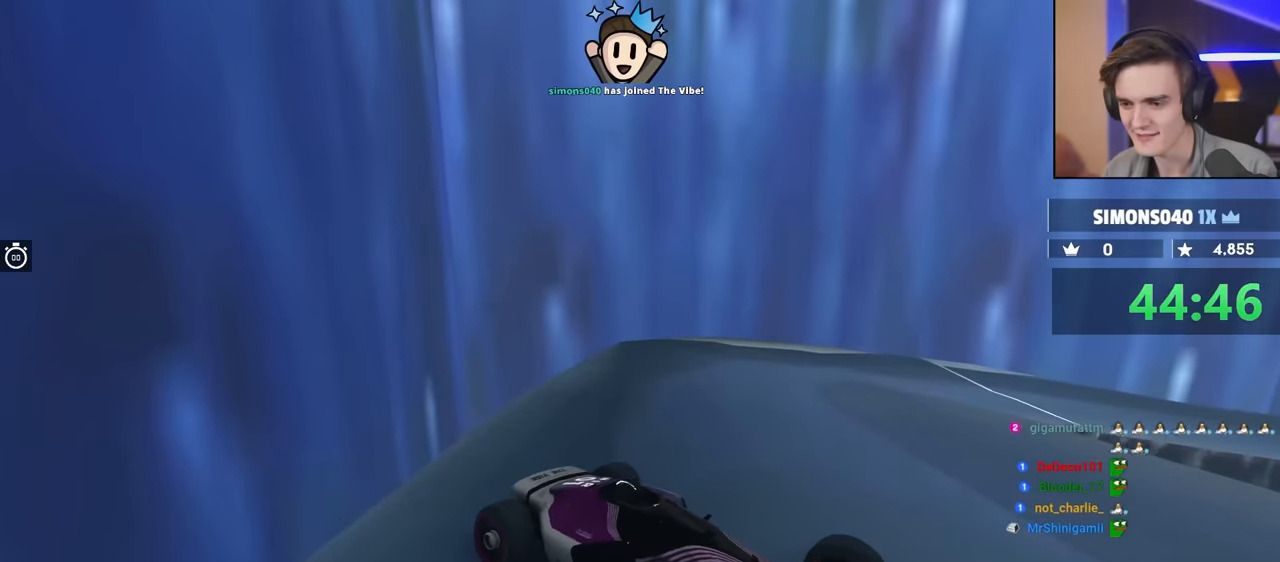
{"keys": ["brake", "up"], "events": [[284, "up", "down"]]}
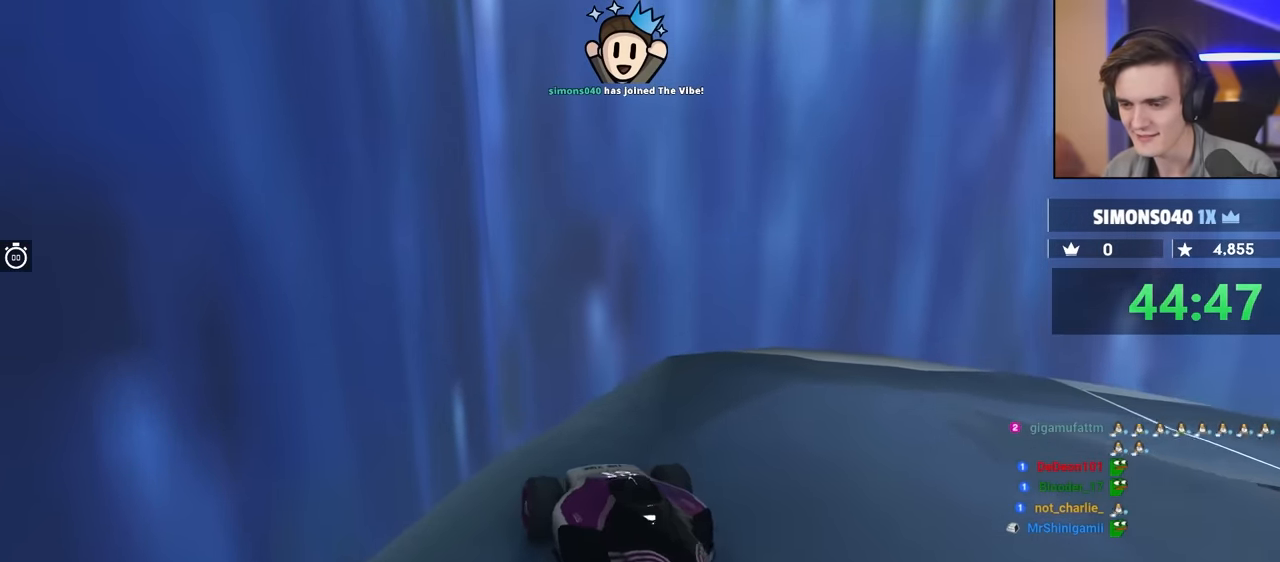
{"keys": ["brake", "up"], "events": []}
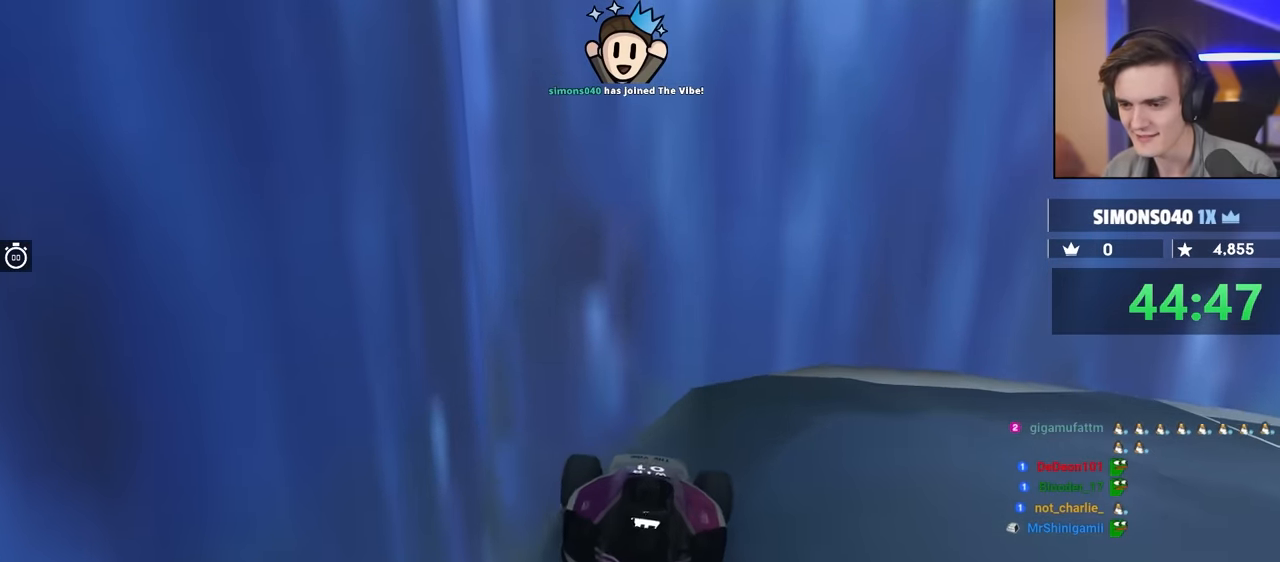
{"keys": ["brake", "left", "up"], "events": [[117, "left", "down"]]}
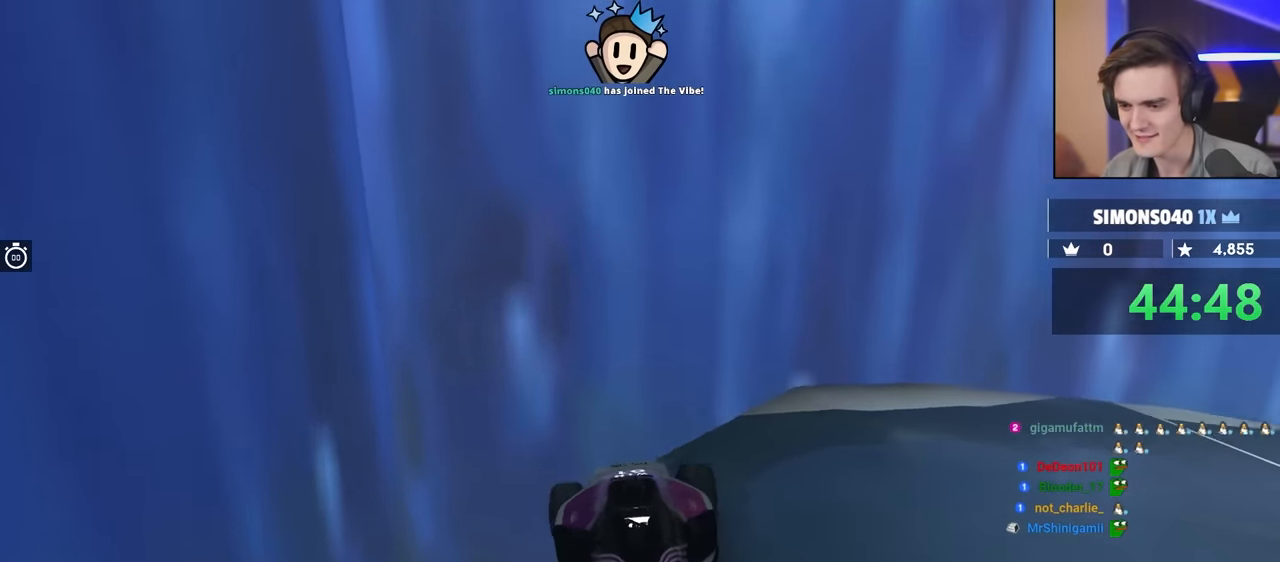
{"keys": ["brake", "right", "up"], "events": [[417, "left", "up"], [467, "right", "down"]]}
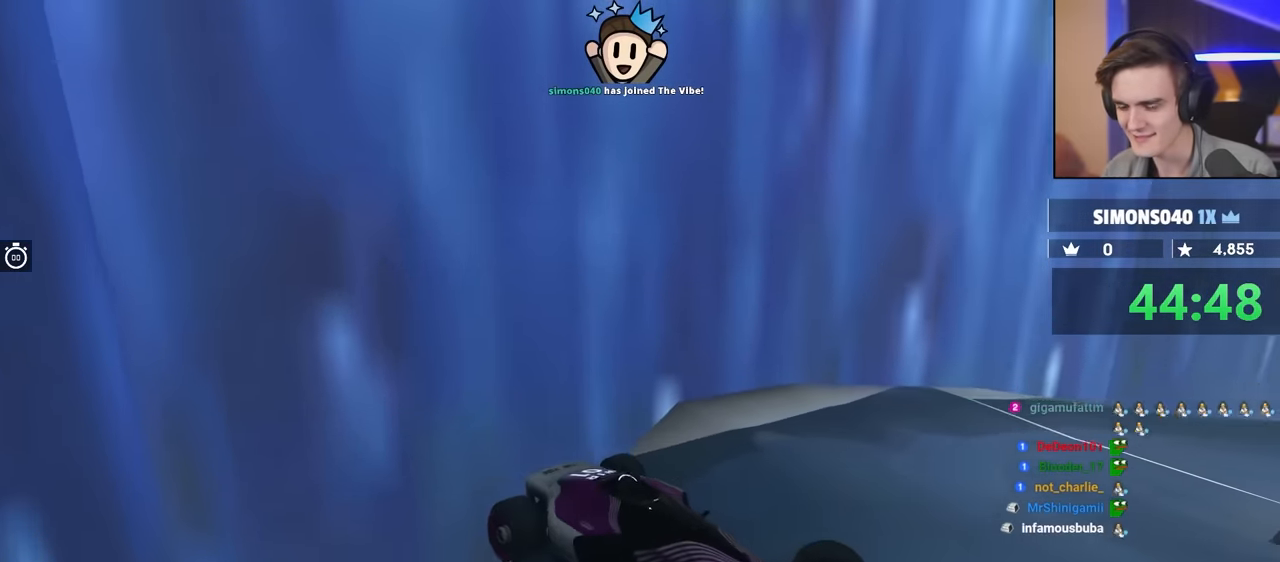
{"keys": ["brake", "right", "up"], "events": []}
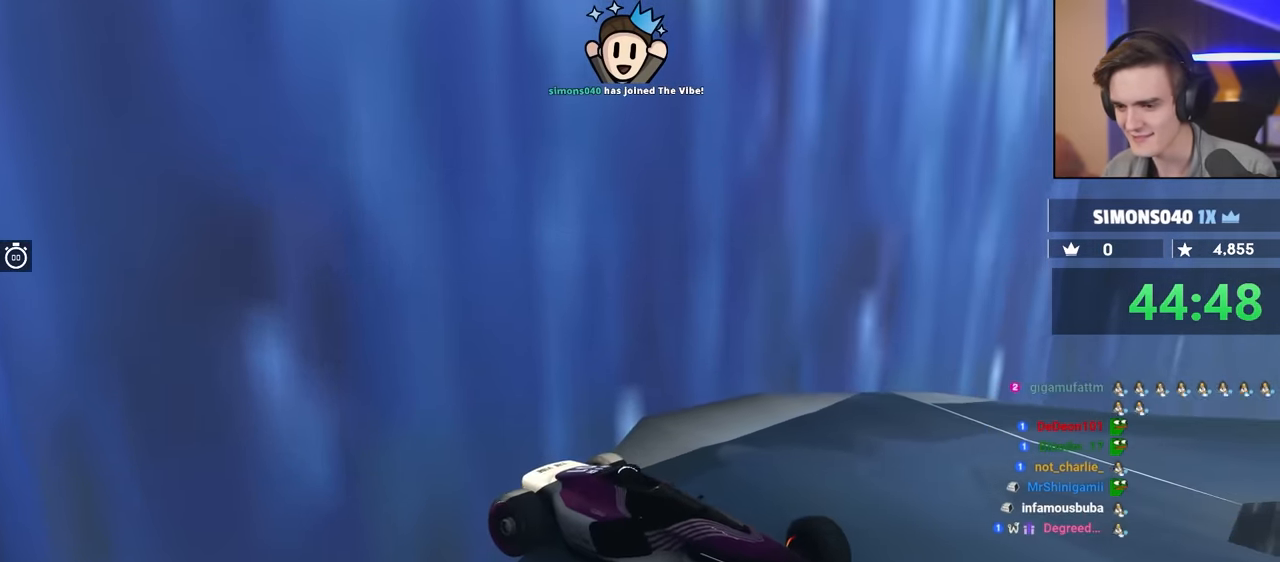
{"keys": ["brake", "up"], "events": [[417, "right", "up"]]}
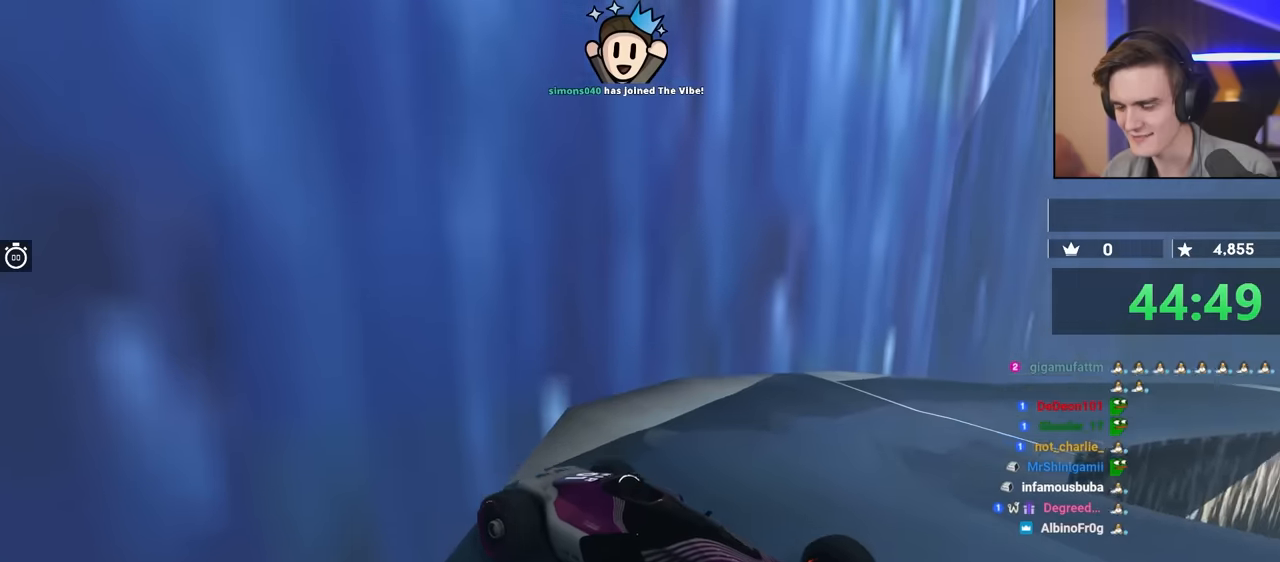
{"keys": [], "events": [[250, "up", "up"], [484, "brake", "up"]]}
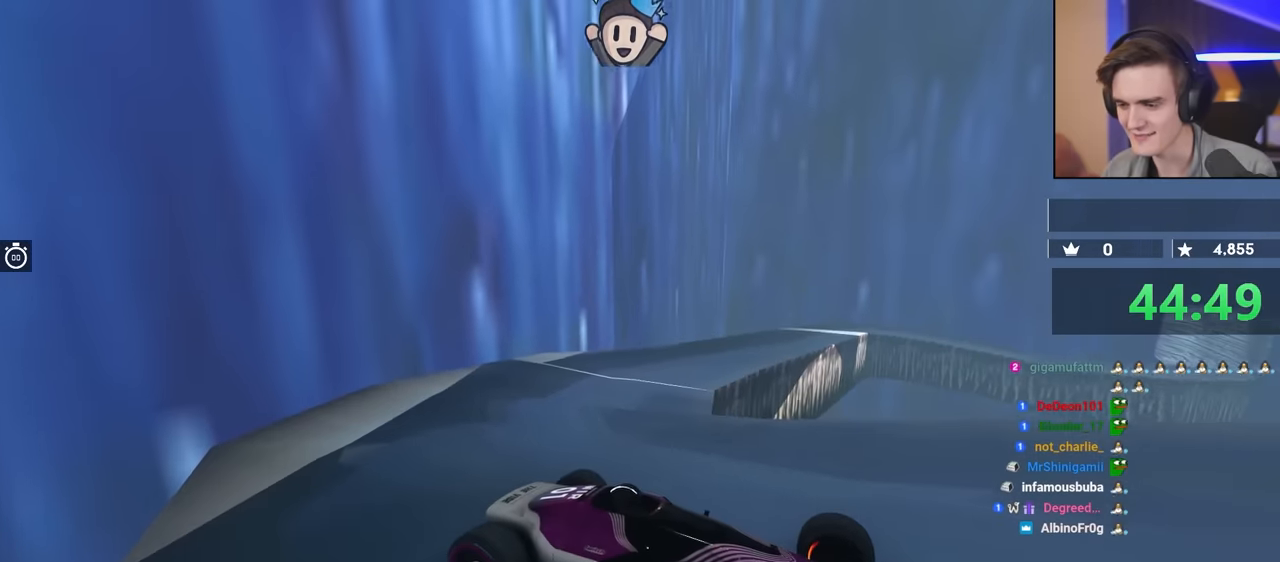
{"keys": ["up"], "events": [[84, "up", "down"], [267, "left", "down"], [300, "left", "up"]]}
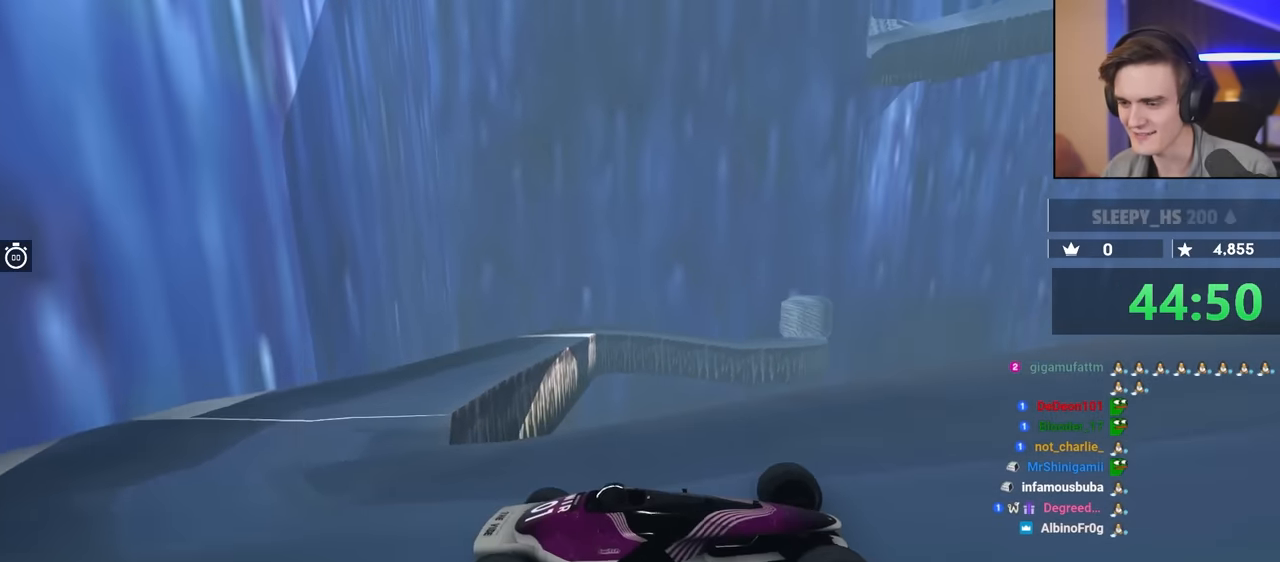
{"keys": ["up"], "events": []}
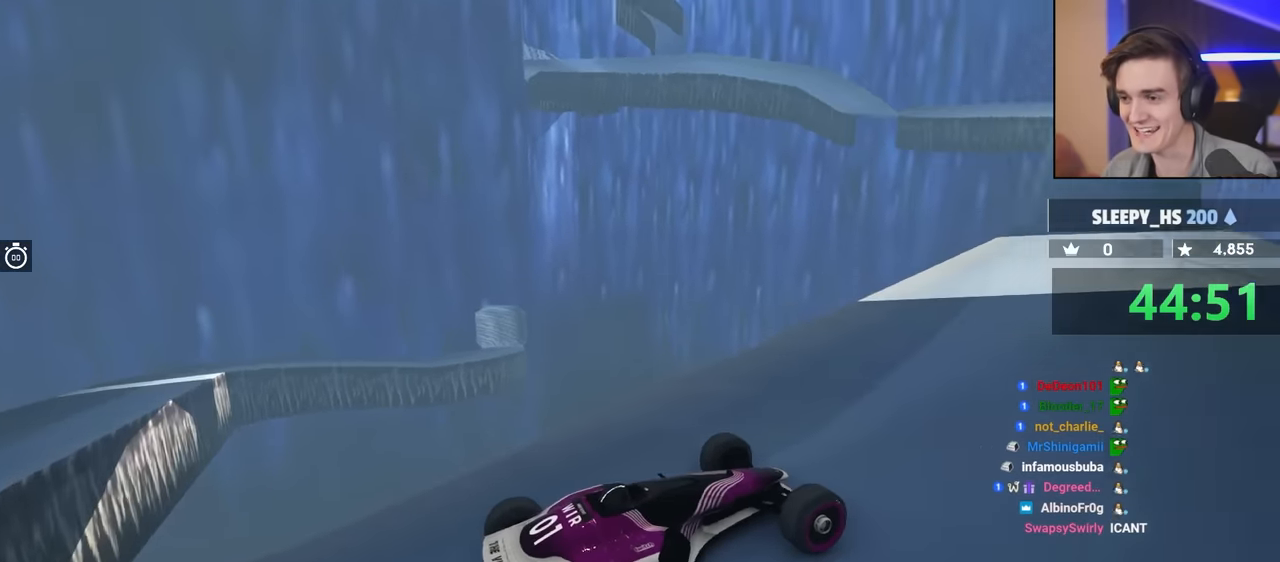
{"keys": ["up"], "events": [[150, "left", "down"], [200, "left", "up"]]}
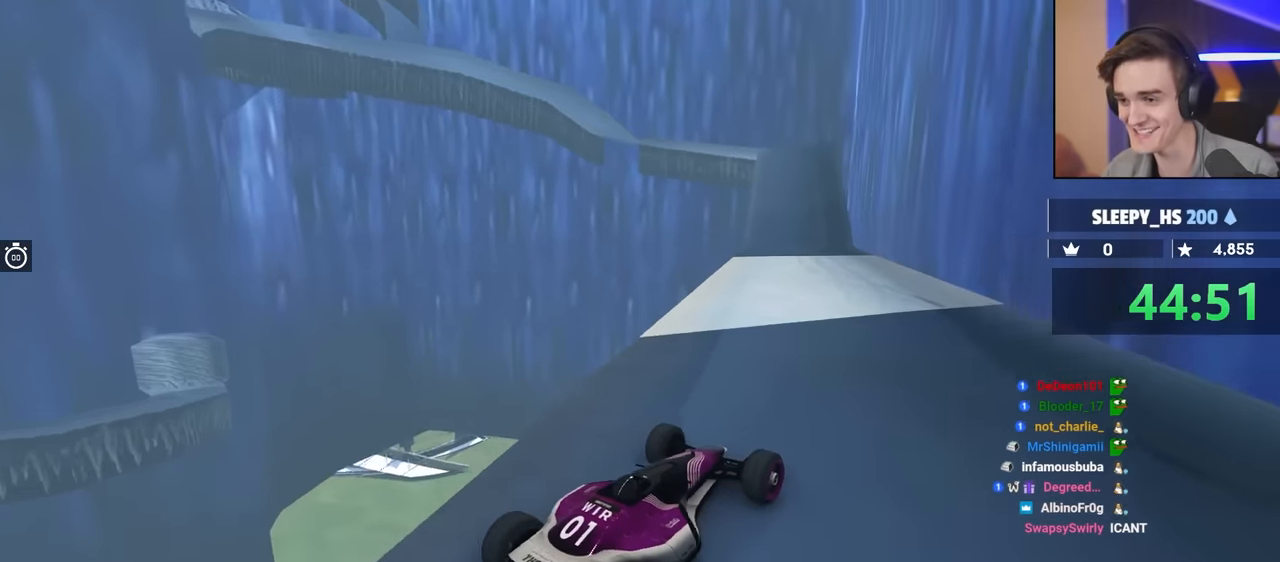
{"keys": ["up"], "events": [[67, "left", "down"], [167, "left", "up"]]}
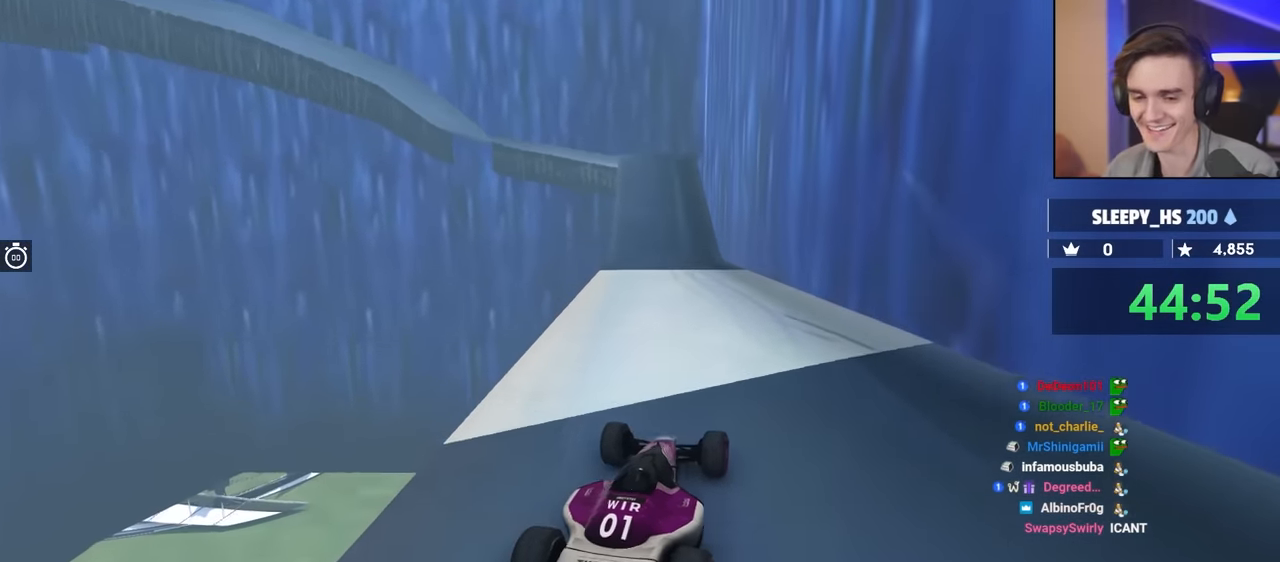
{"keys": ["up"], "events": []}
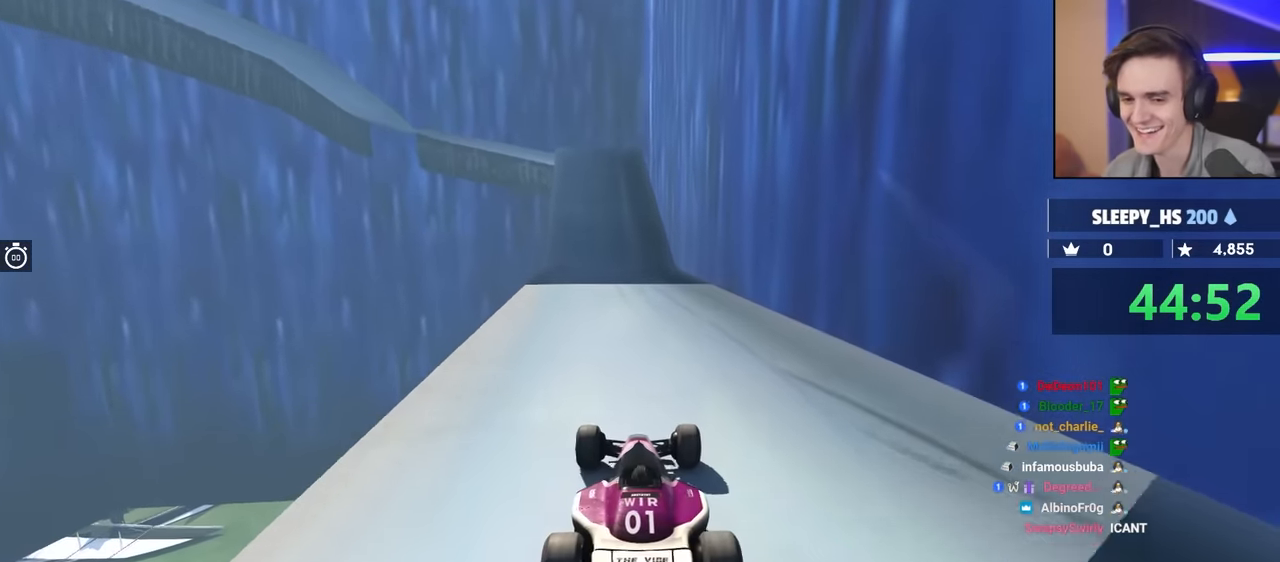
{"keys": ["up"], "events": []}
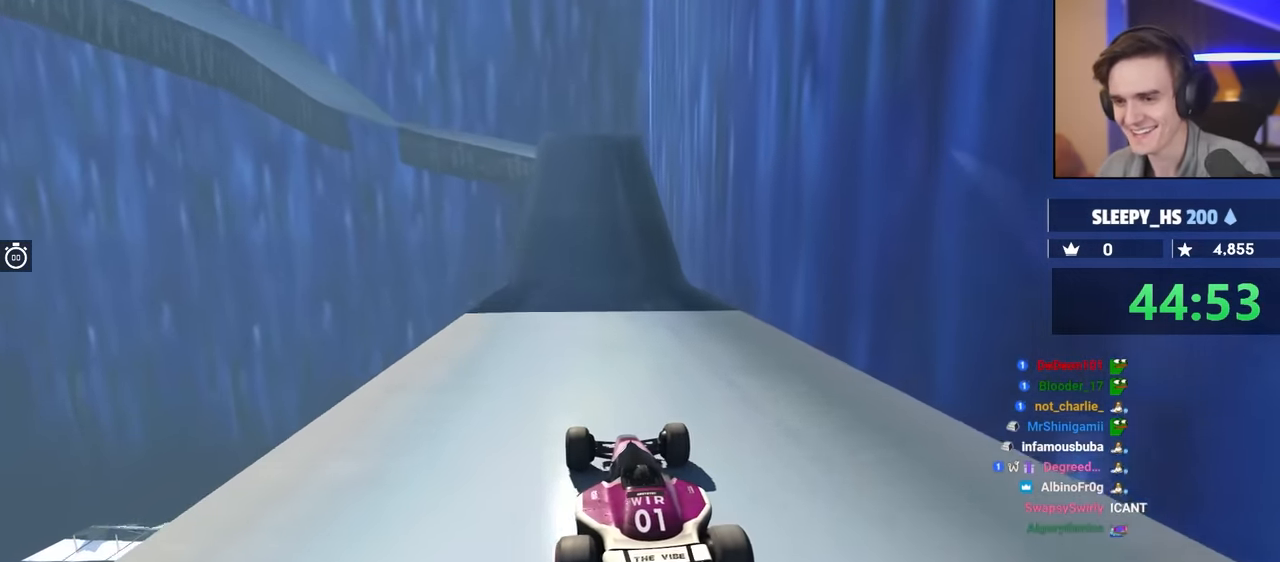
{"keys": ["up"], "events": []}
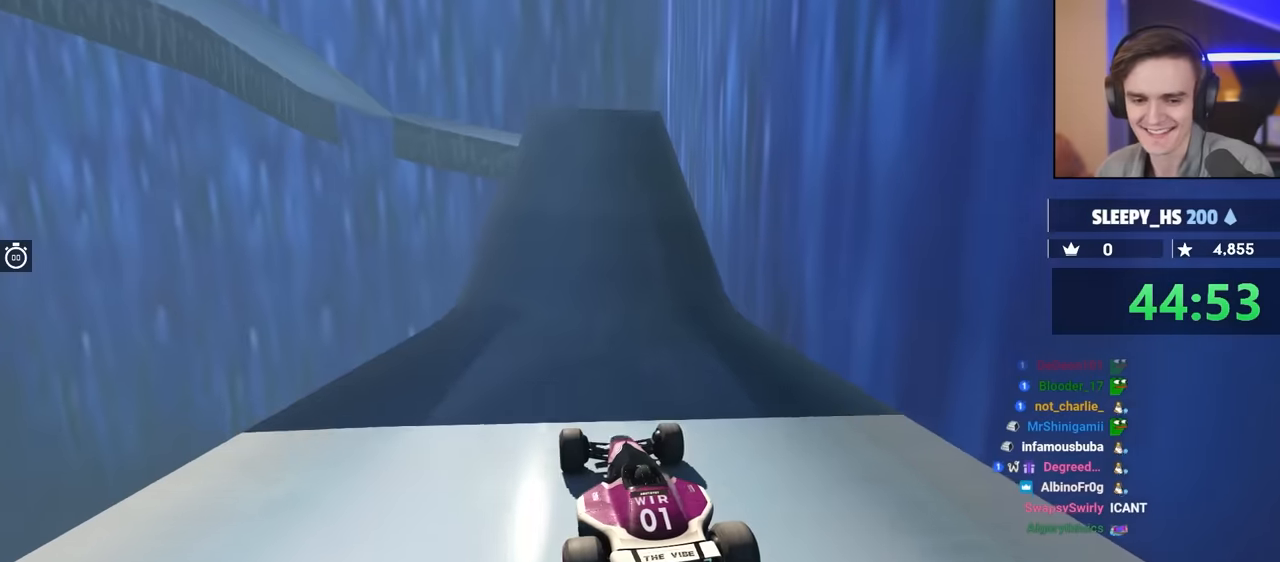
{"keys": ["up"], "events": []}
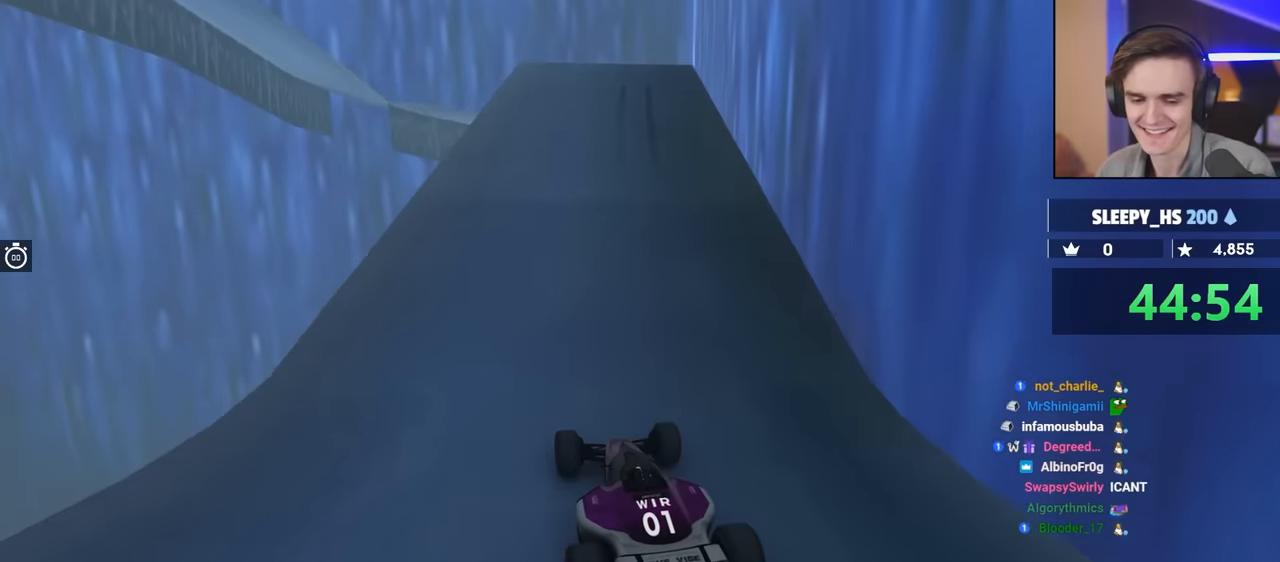
{"keys": ["up"], "events": [[134, "right", "down"], [217, "right", "up"]]}